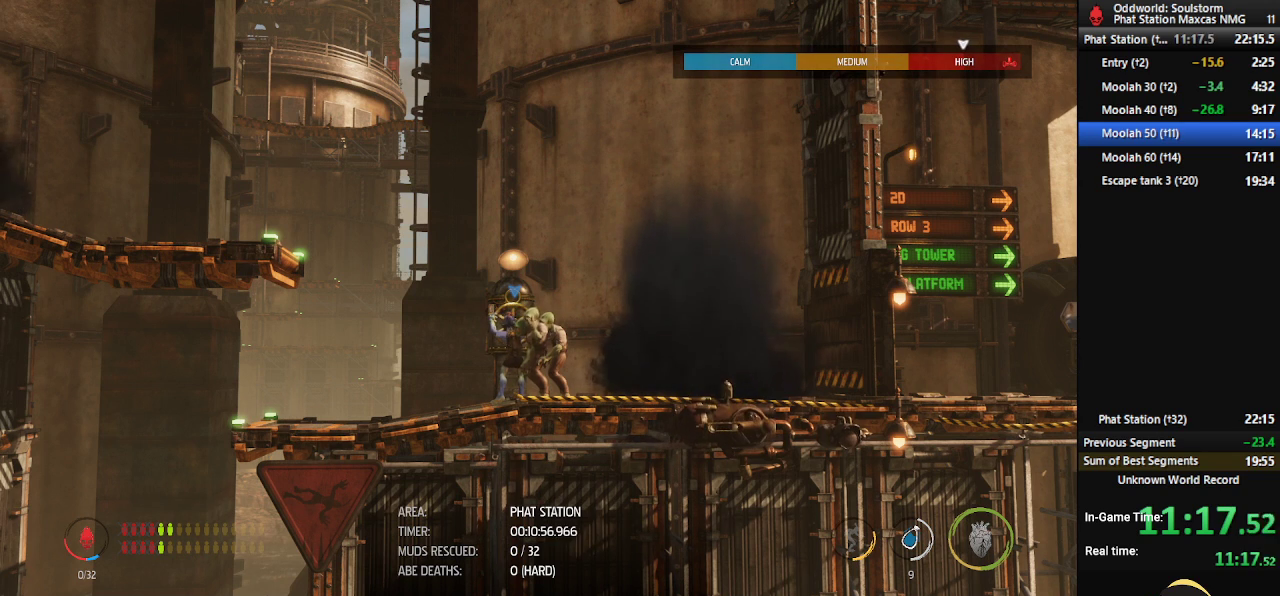
Gameplay with a controller (Xbox layout); each line is a JSON object with the inputs held at the frame after it. "events" lists button and stick changes between this image and that frame as [ms after this image, input, new state], when the widget could be followed in between.
{"buttons": ["X"], "left_stick": "center", "right_stick": "center", "events": []}
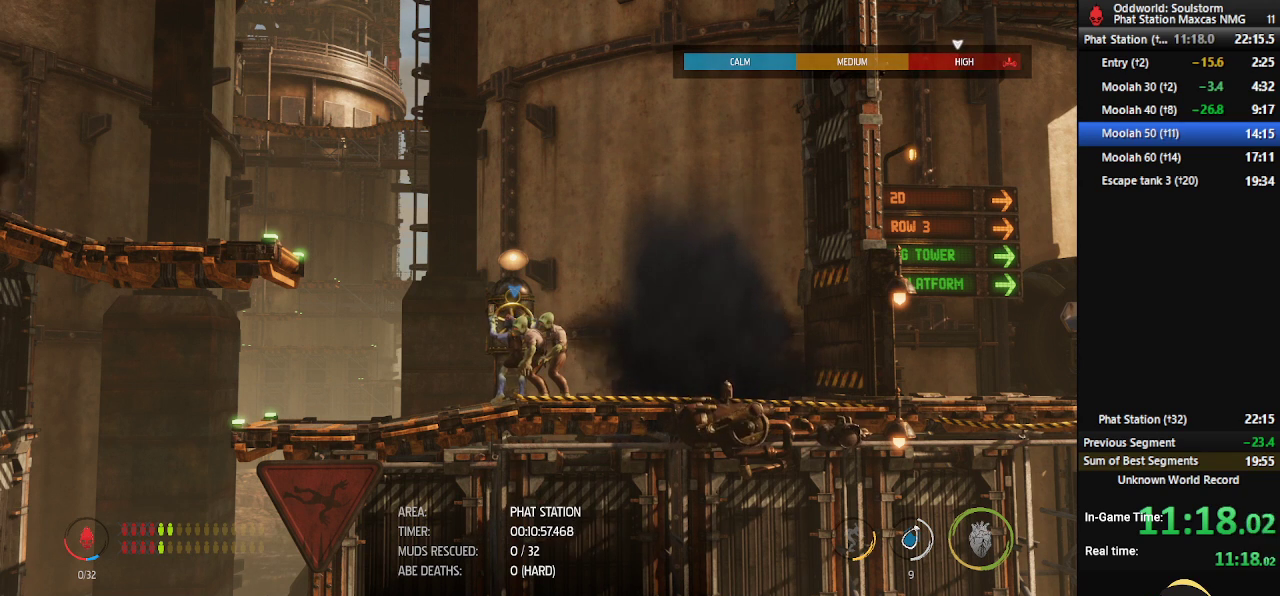
{"buttons": ["X"], "left_stick": "center", "right_stick": "center", "events": []}
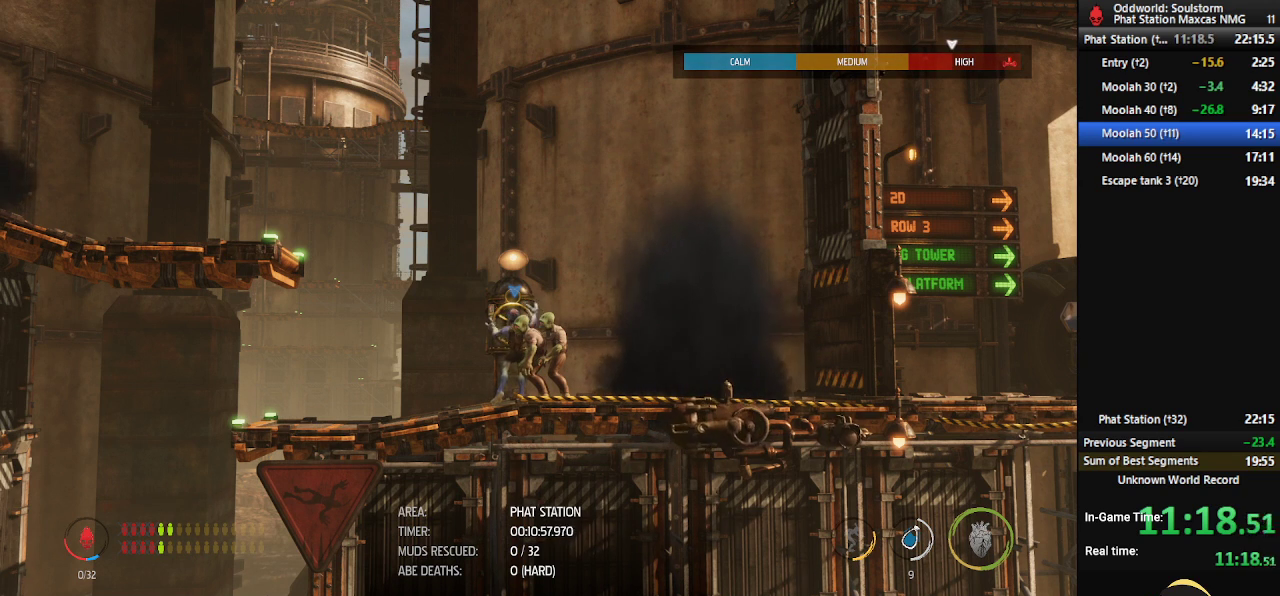
{"buttons": ["X"], "left_stick": "center", "right_stick": "center", "events": []}
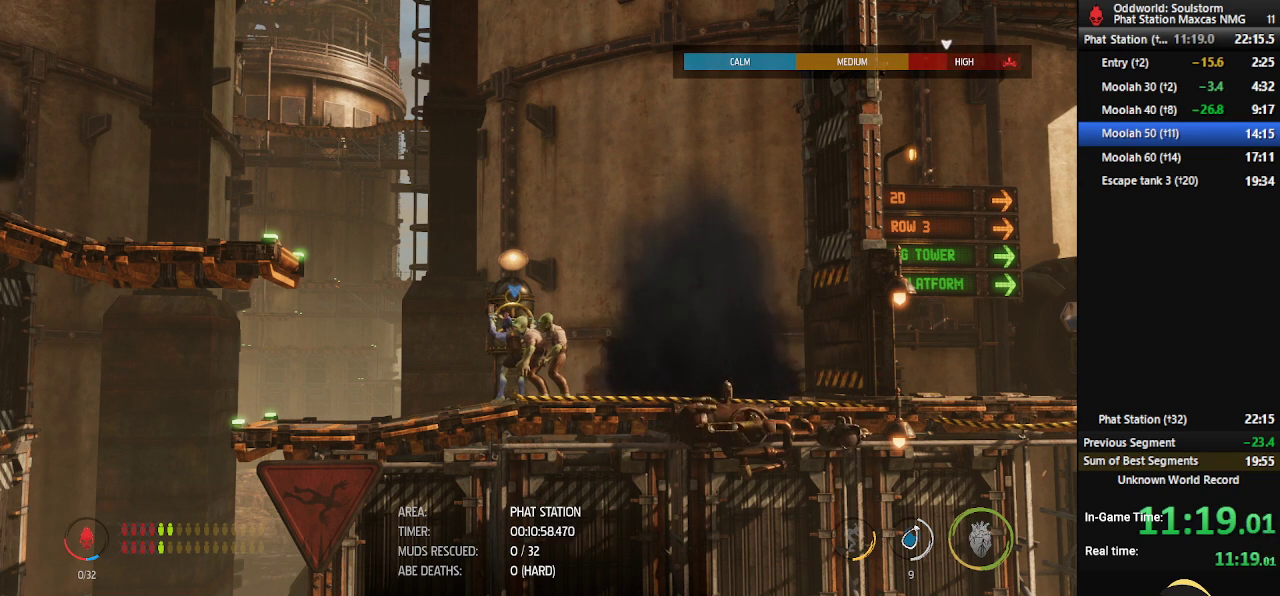
{"buttons": ["X"], "left_stick": "center", "right_stick": "center", "events": []}
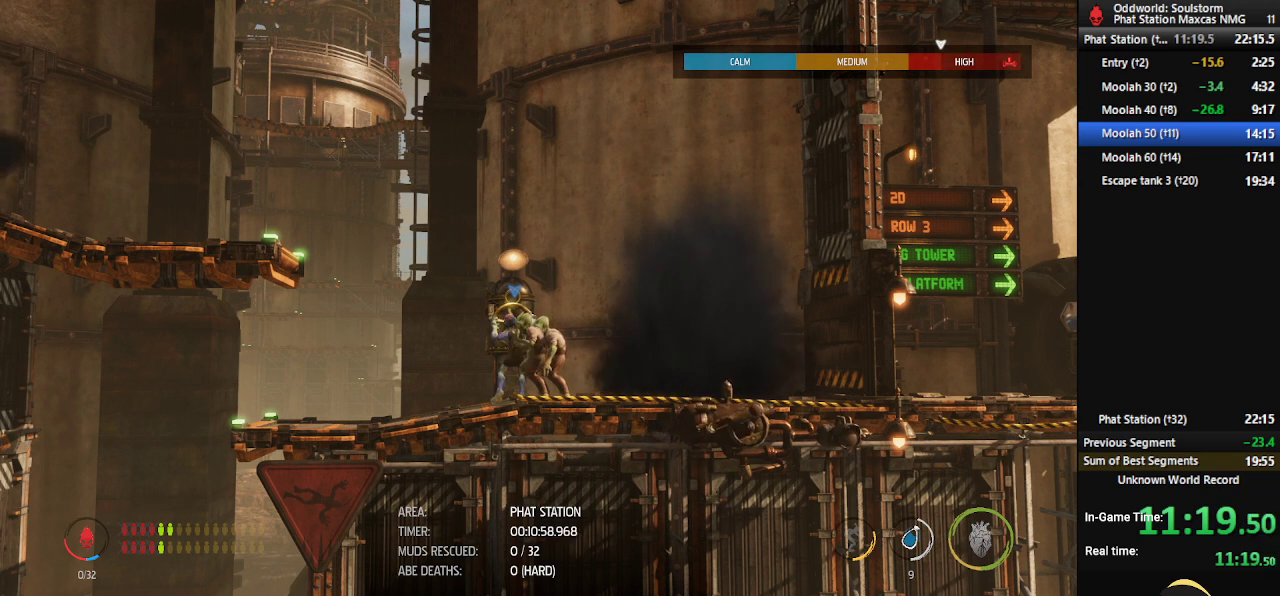
{"buttons": ["X"], "left_stick": "center", "right_stick": "center", "events": []}
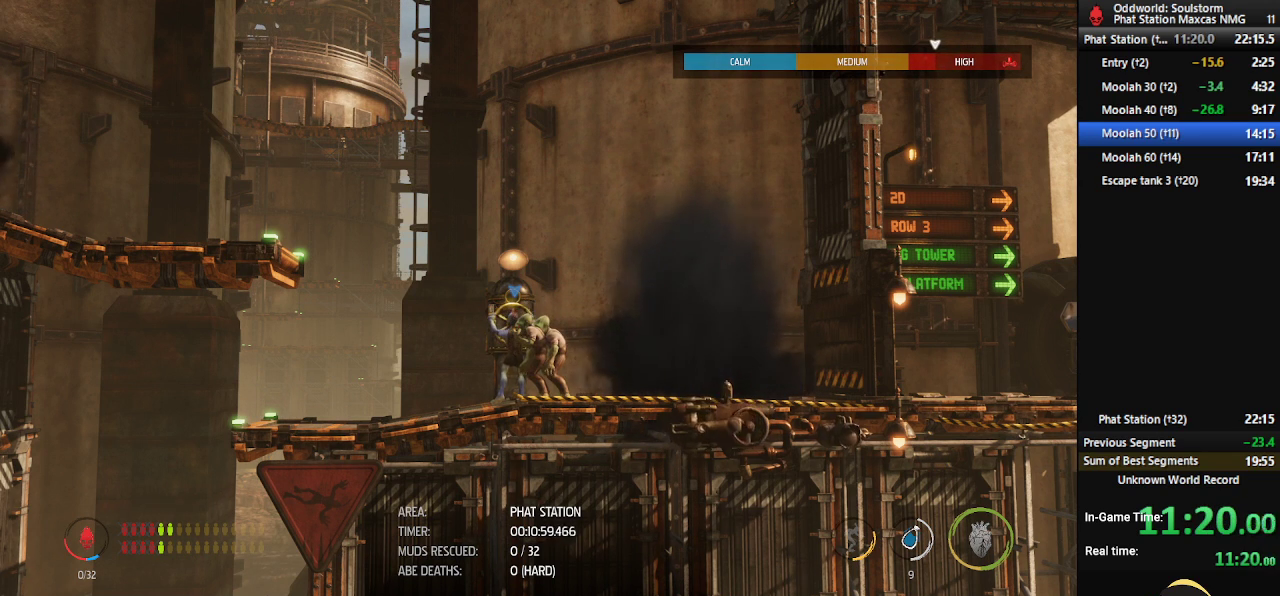
{"buttons": ["X"], "left_stick": "center", "right_stick": "center", "events": []}
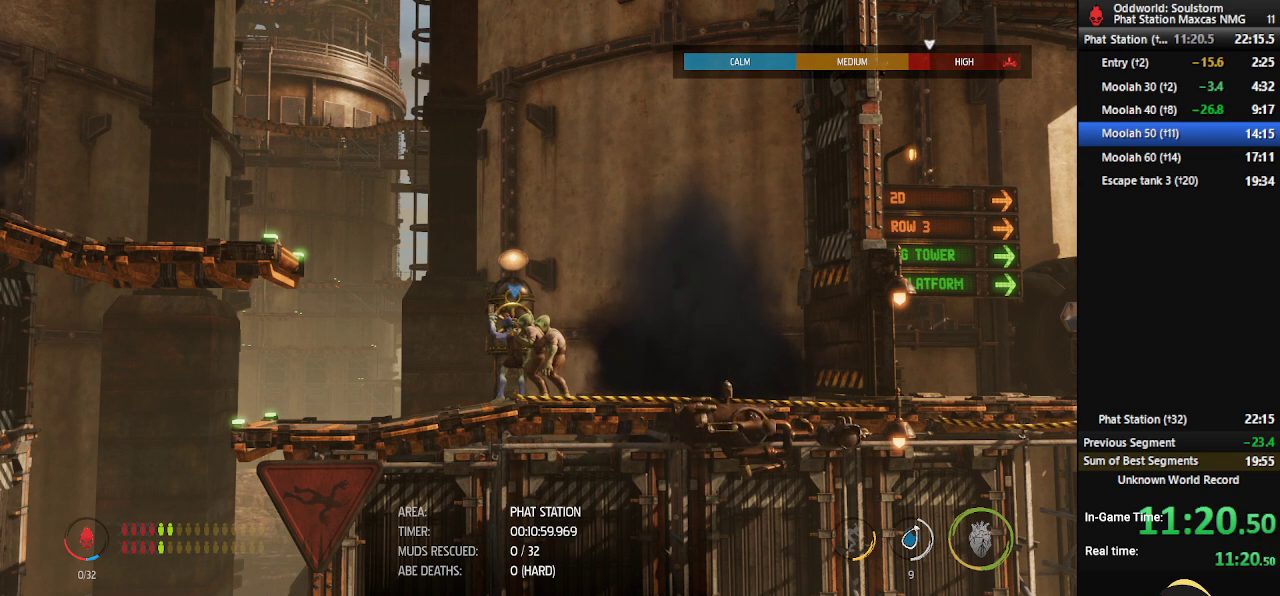
{"buttons": ["X"], "left_stick": "center", "right_stick": "center", "events": []}
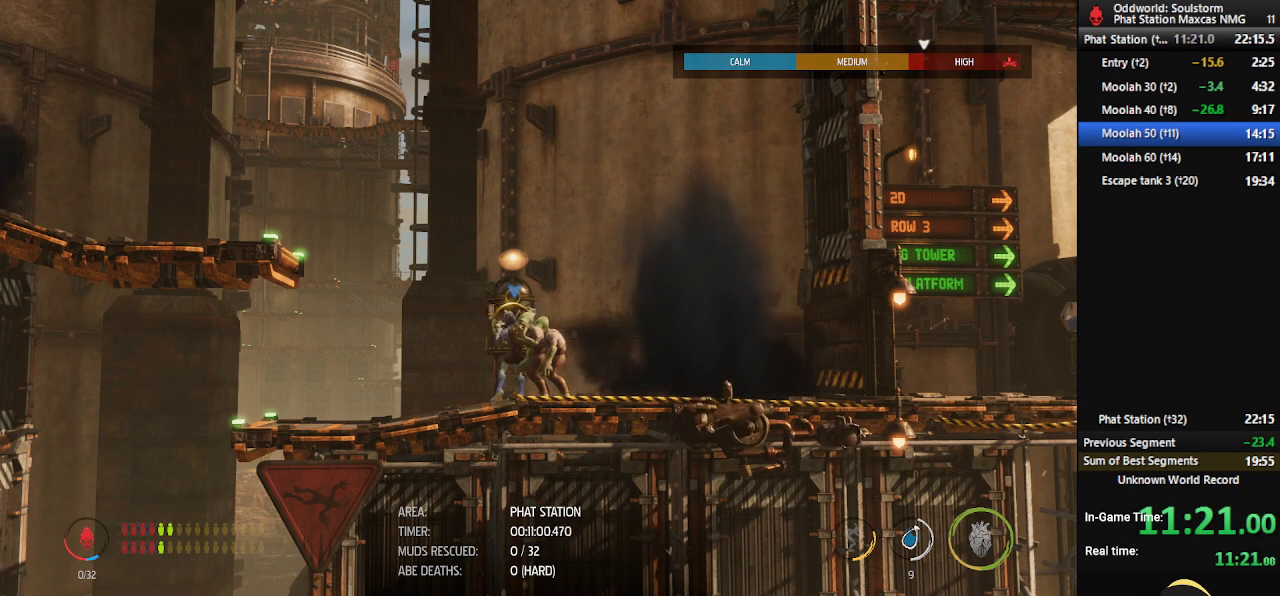
{"buttons": ["X"], "left_stick": "center", "right_stick": "center", "events": []}
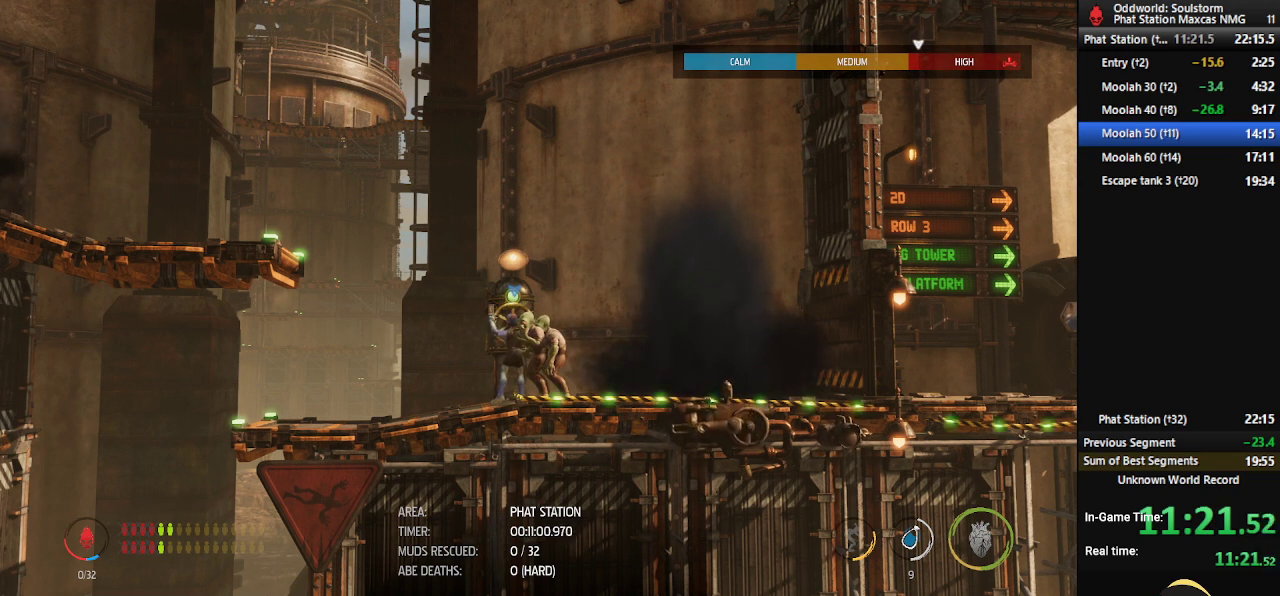
{"buttons": ["R1"], "left_stick": "right", "right_stick": "center", "events": [[300, "left_stick", "right"], [383, "X", "up"], [417, "R1", "down"]]}
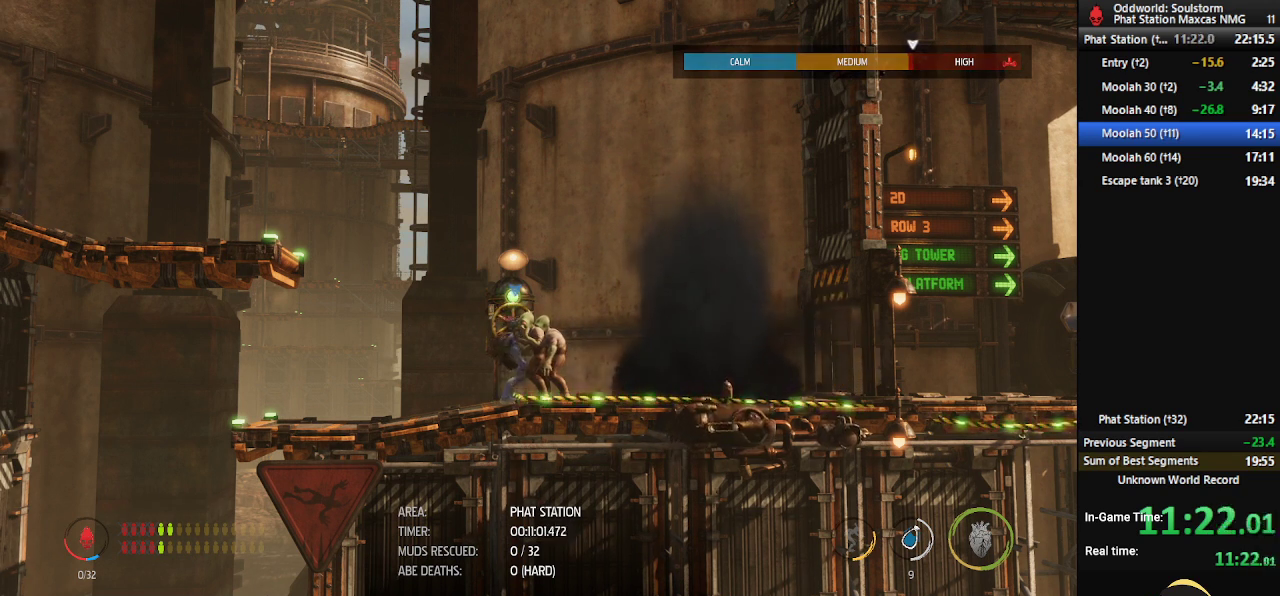
{"buttons": ["R1"], "left_stick": "right", "right_stick": "center", "events": []}
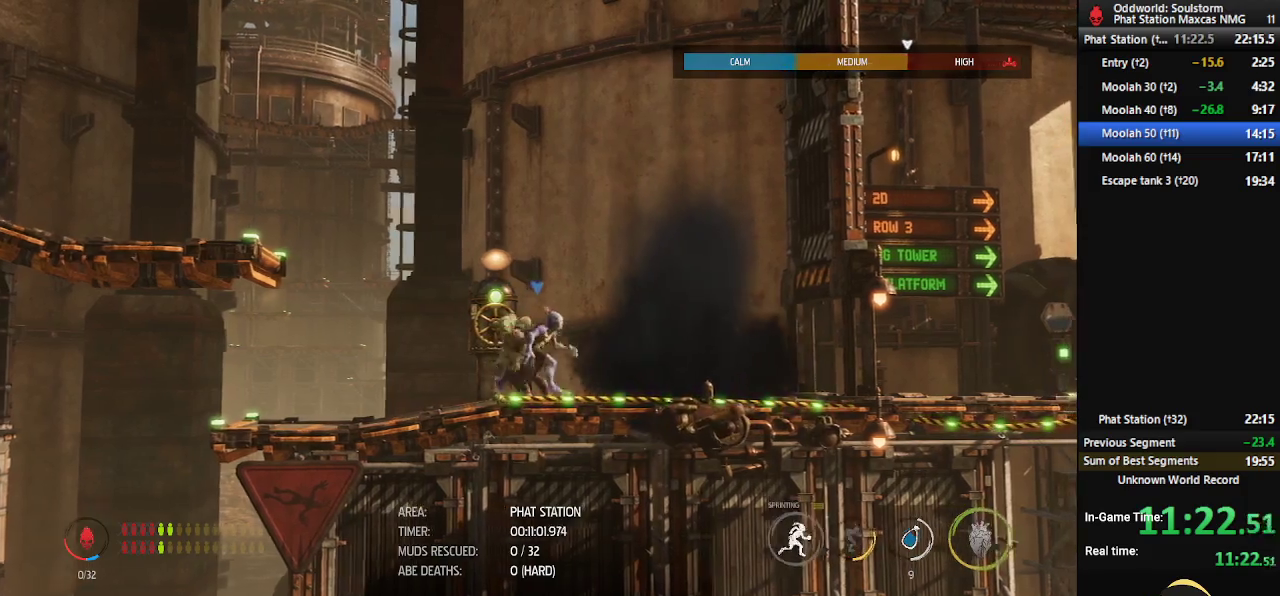
{"buttons": ["R1"], "left_stick": "right", "right_stick": "center", "events": []}
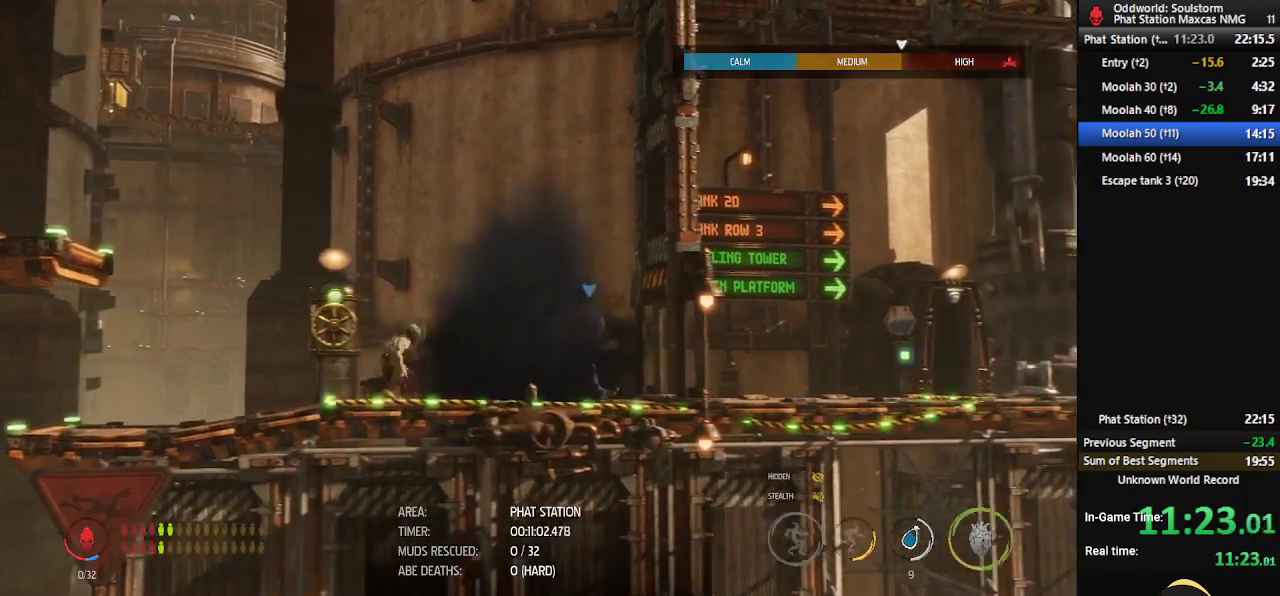
{"buttons": [], "left_stick": "center", "right_stick": "center", "events": [[200, "R1", "up"], [233, "left_stick", "center"]]}
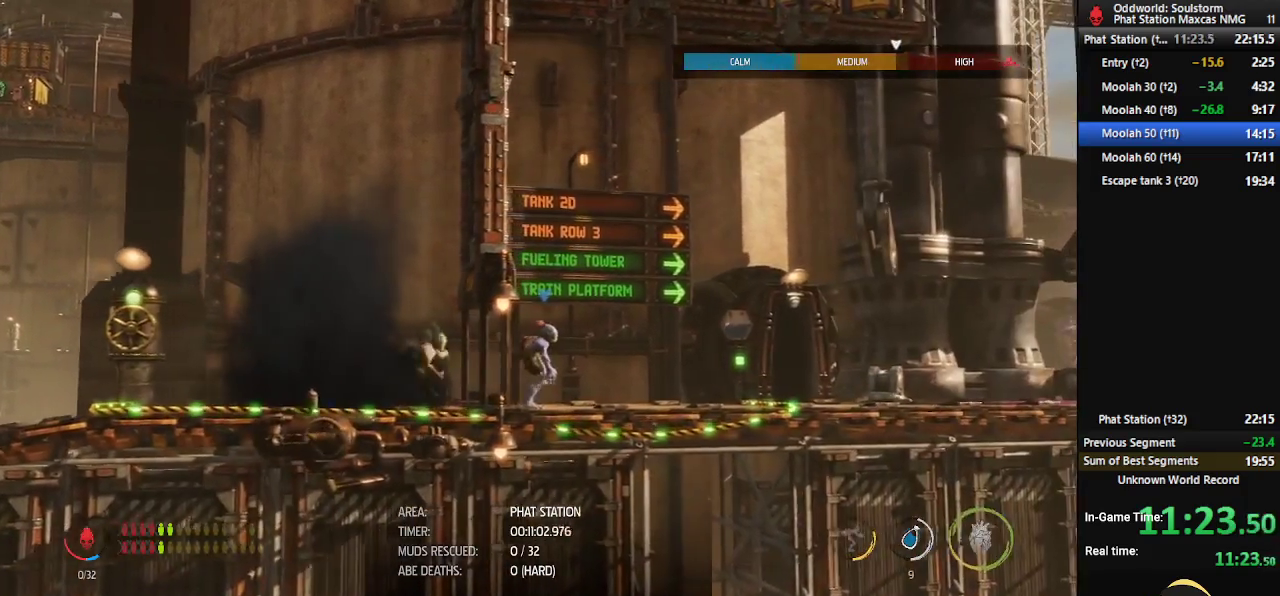
{"buttons": [], "left_stick": "center", "right_stick": "center", "events": []}
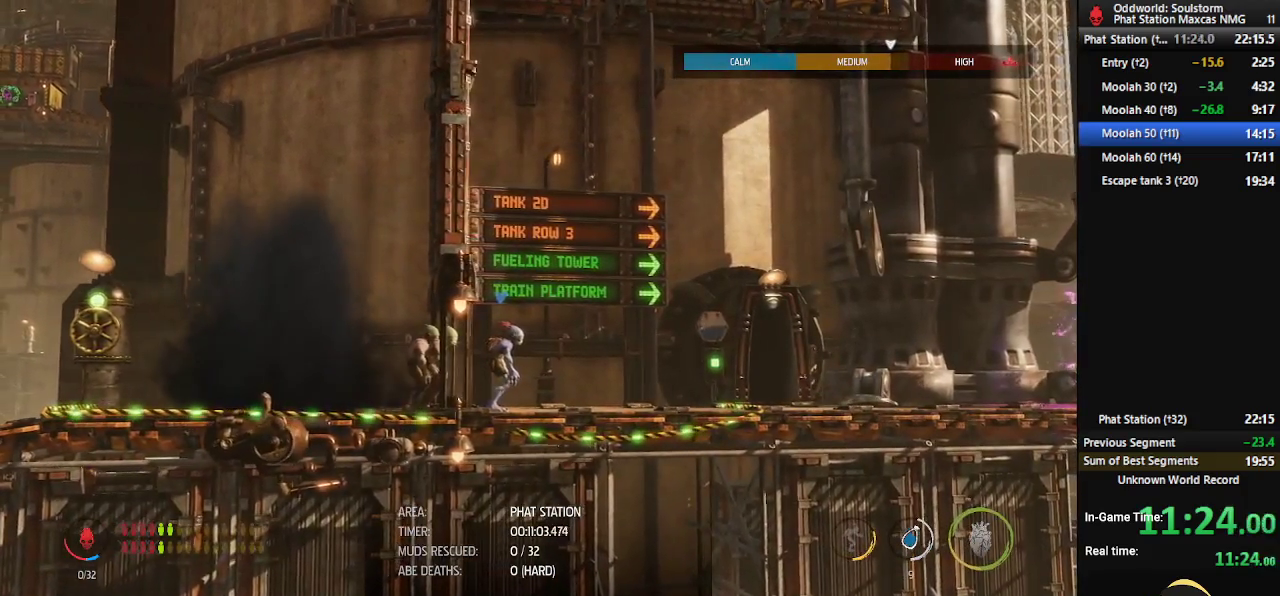
{"buttons": [], "left_stick": "center", "right_stick": "center", "events": [[150, "left_stick", "right"], [267, "left_stick", "center"]]}
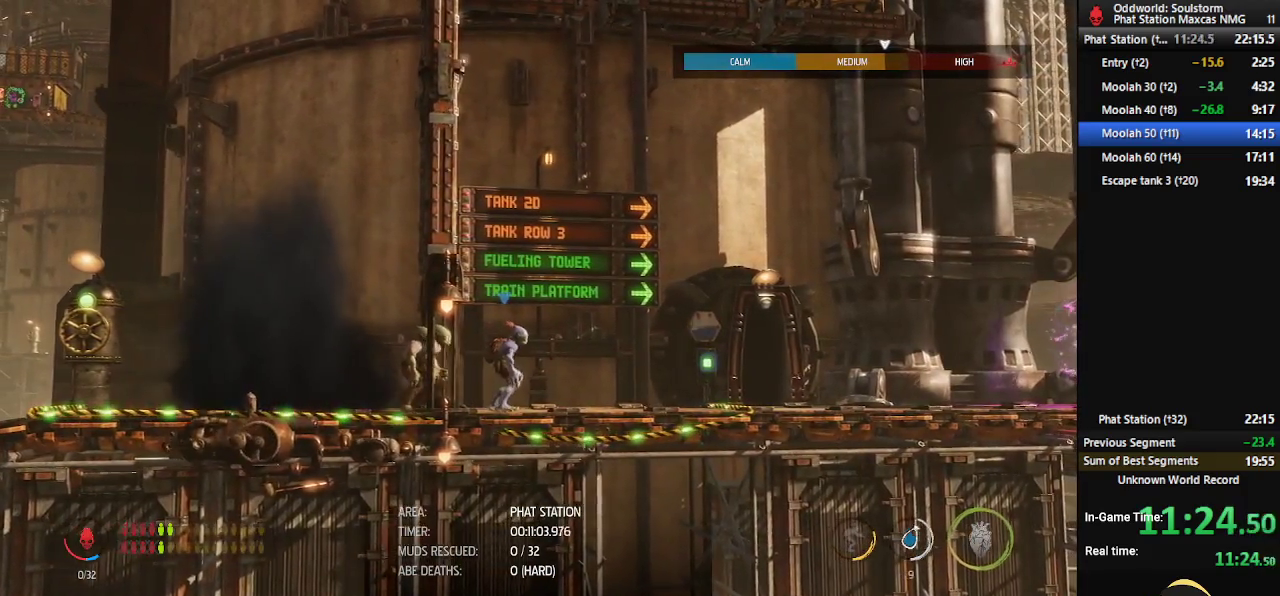
{"buttons": ["DPAD_DOWN"], "left_stick": "center", "right_stick": "center", "events": [[350, "DPAD_DOWN", "down"]]}
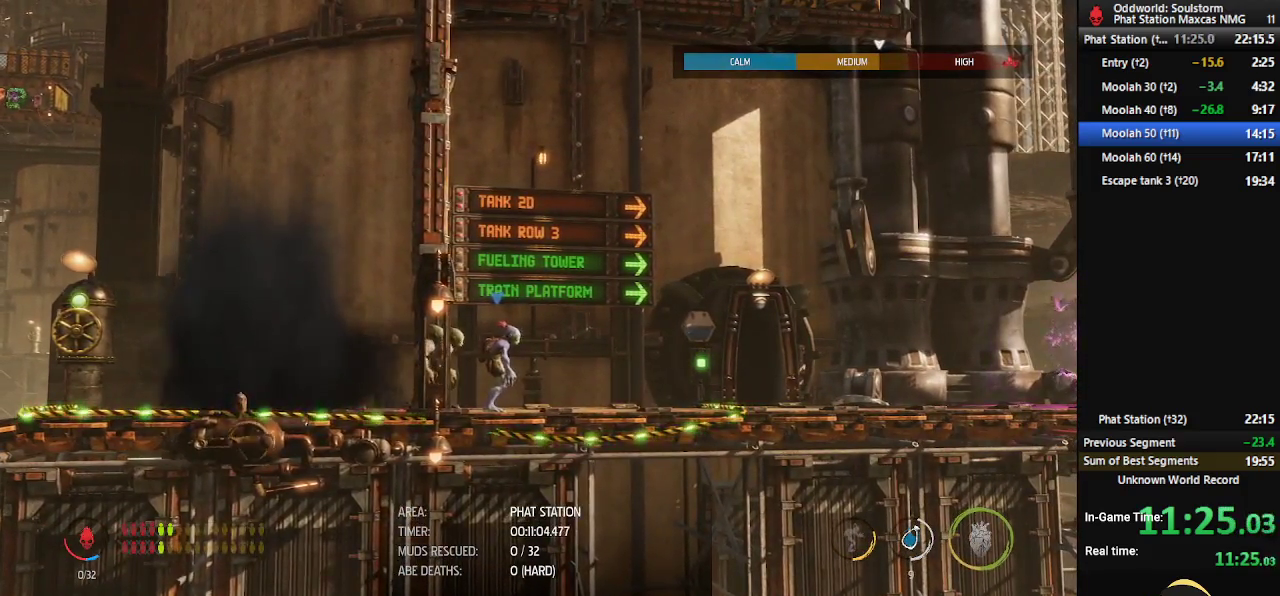
{"buttons": [], "left_stick": "right", "right_stick": "center", "events": [[317, "DPAD_DOWN", "up"], [483, "left_stick", "right"]]}
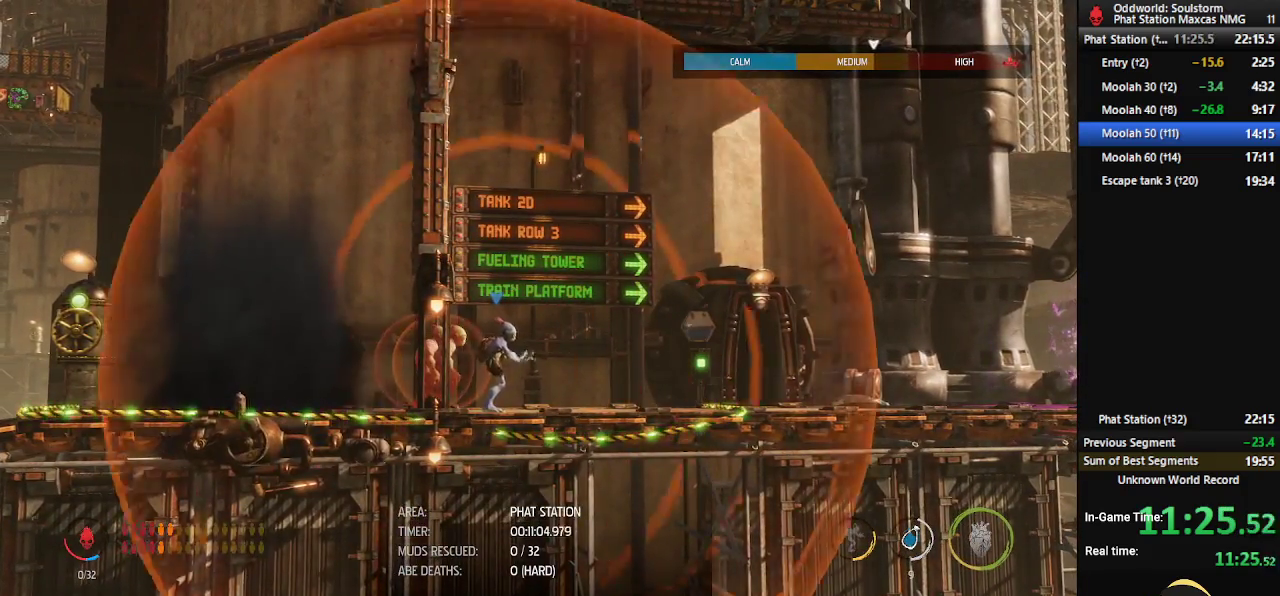
{"buttons": ["R1"], "left_stick": "right", "right_stick": "center", "events": [[33, "R1", "down"]]}
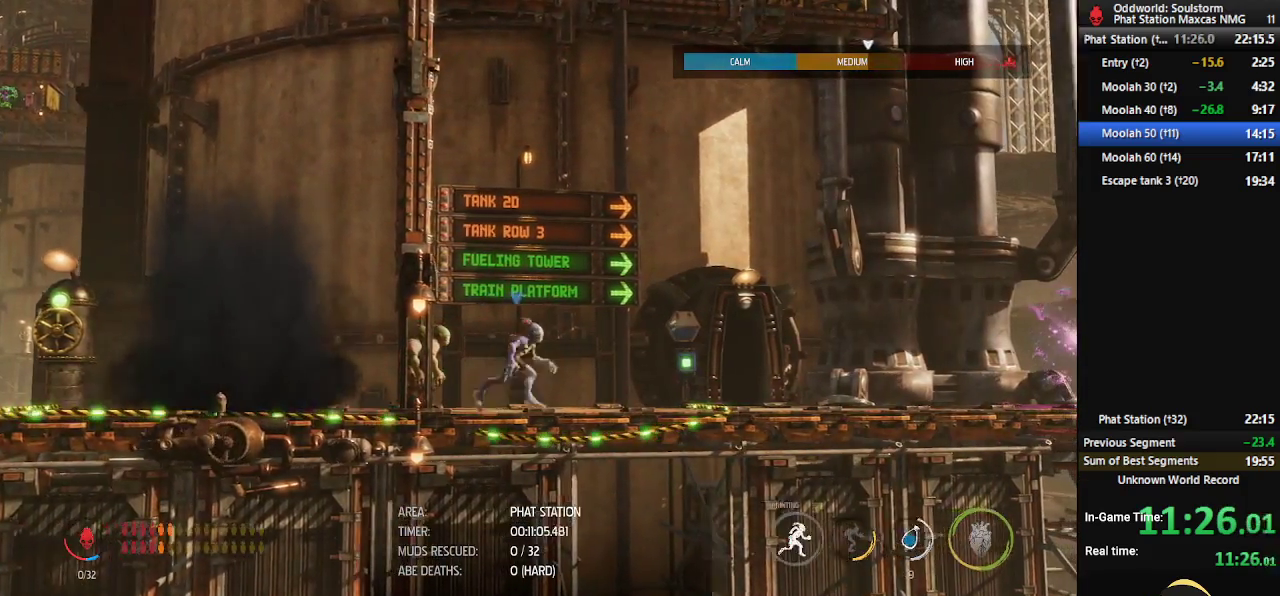
{"buttons": ["X"], "left_stick": "center", "right_stick": "center", "events": [[317, "R1", "up"], [317, "left_stick", "center"], [467, "X", "down"]]}
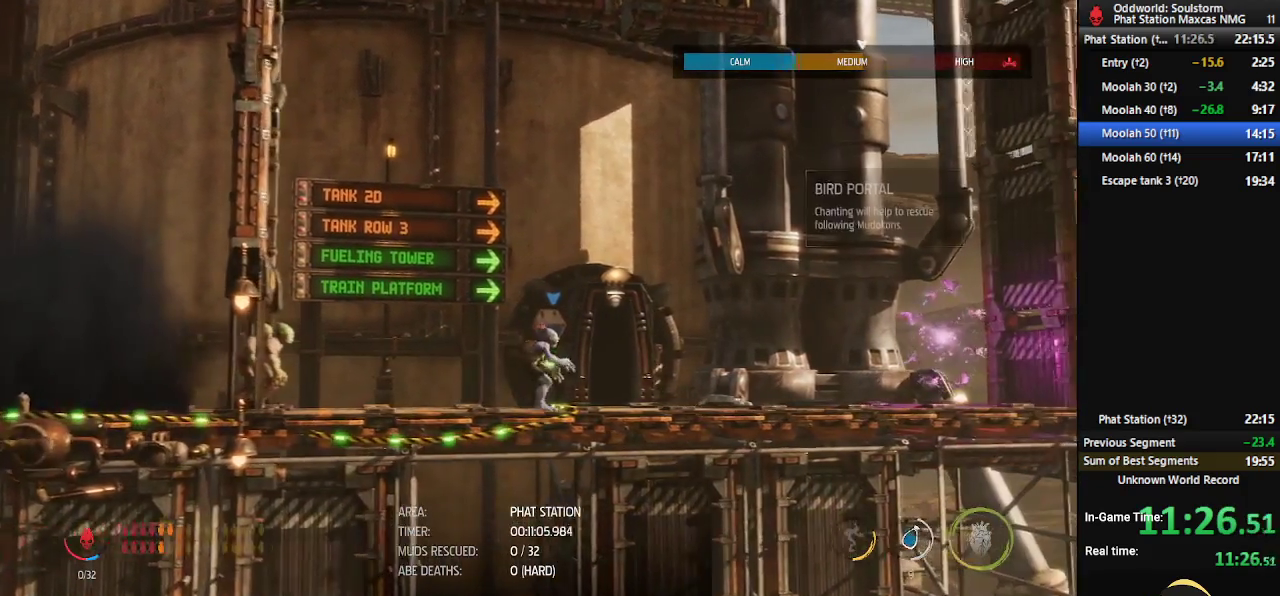
{"buttons": [], "left_stick": "center", "right_stick": "center", "events": [[67, "X", "up"]]}
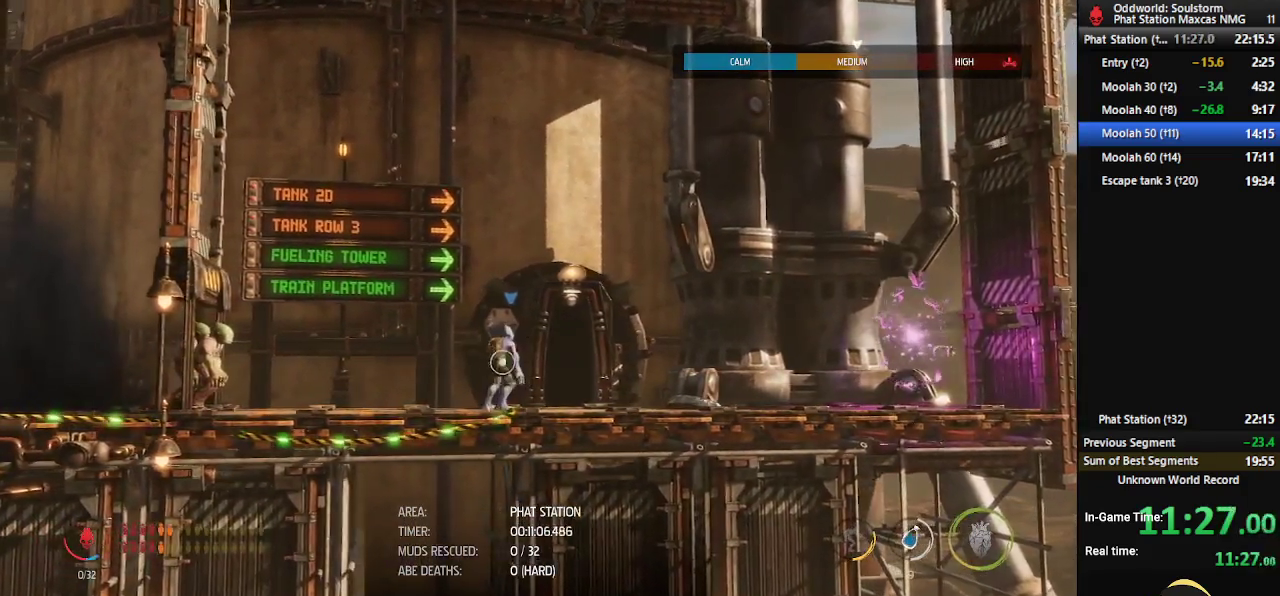
{"buttons": [], "left_stick": "right", "right_stick": "center", "events": [[450, "left_stick", "right"]]}
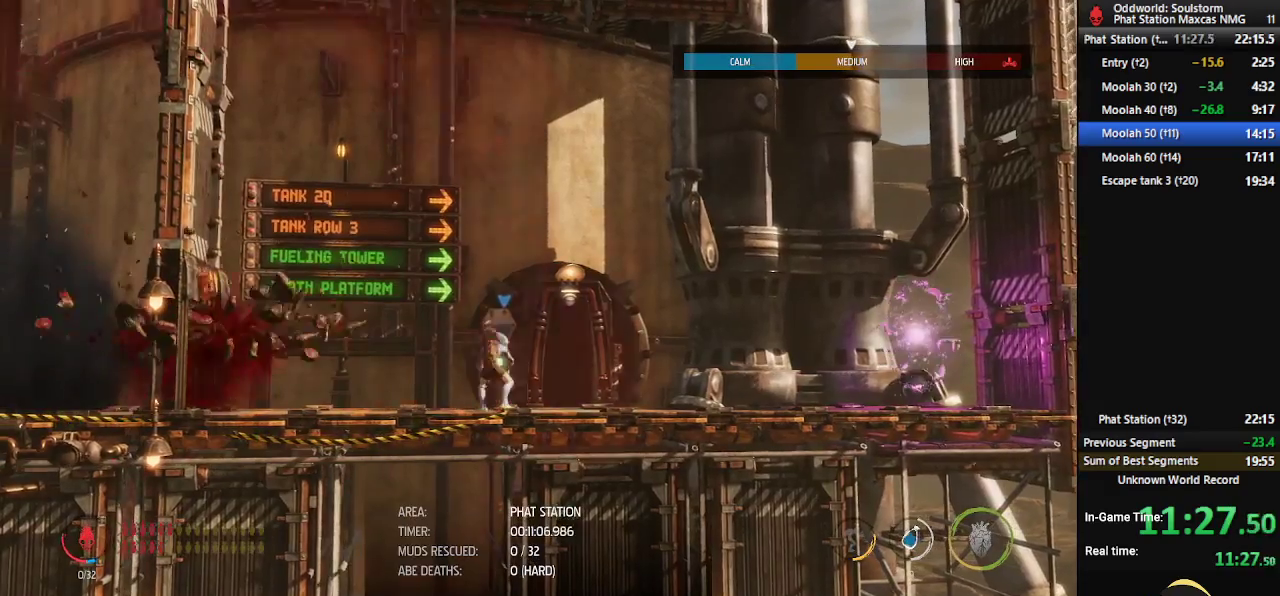
{"buttons": ["R1"], "left_stick": "right", "right_stick": "center", "events": [[33, "R1", "down"]]}
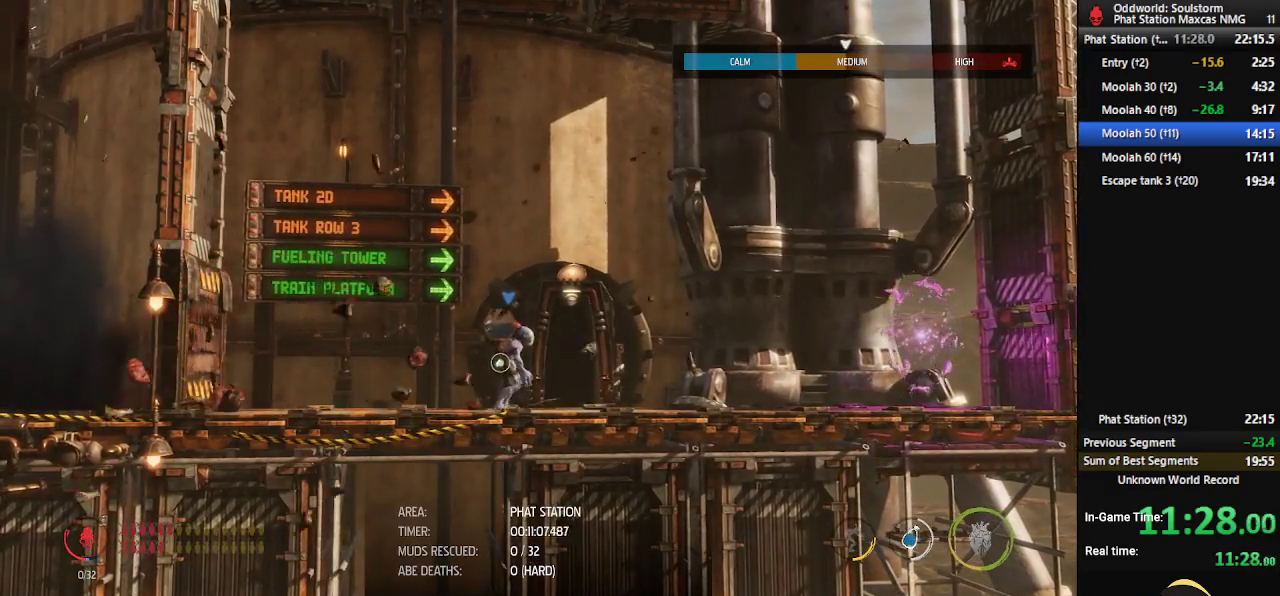
{"buttons": [], "left_stick": "center", "right_stick": "center", "events": [[267, "R1", "up"], [267, "left_stick", "center"], [383, "X", "down"], [450, "X", "up"]]}
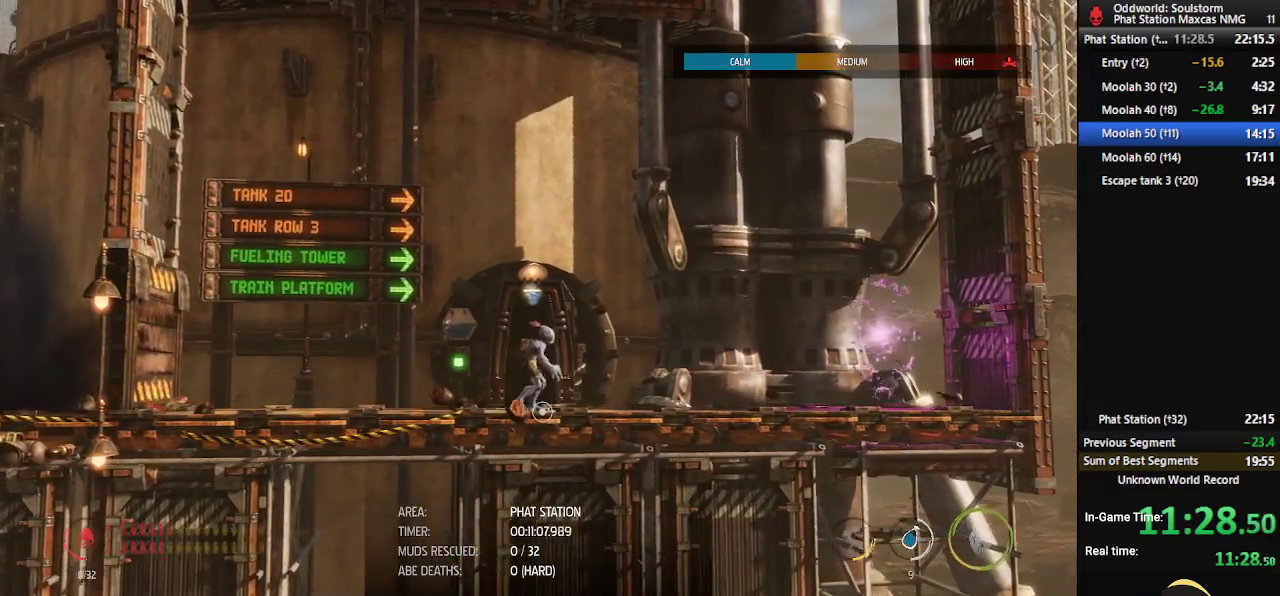
{"buttons": [], "left_stick": "center", "right_stick": "center", "events": [[17, "X", "down"], [67, "X", "up"], [117, "X", "down"], [183, "X", "up"], [233, "X", "down"], [300, "X", "up"], [383, "X", "down"], [433, "X", "up"]]}
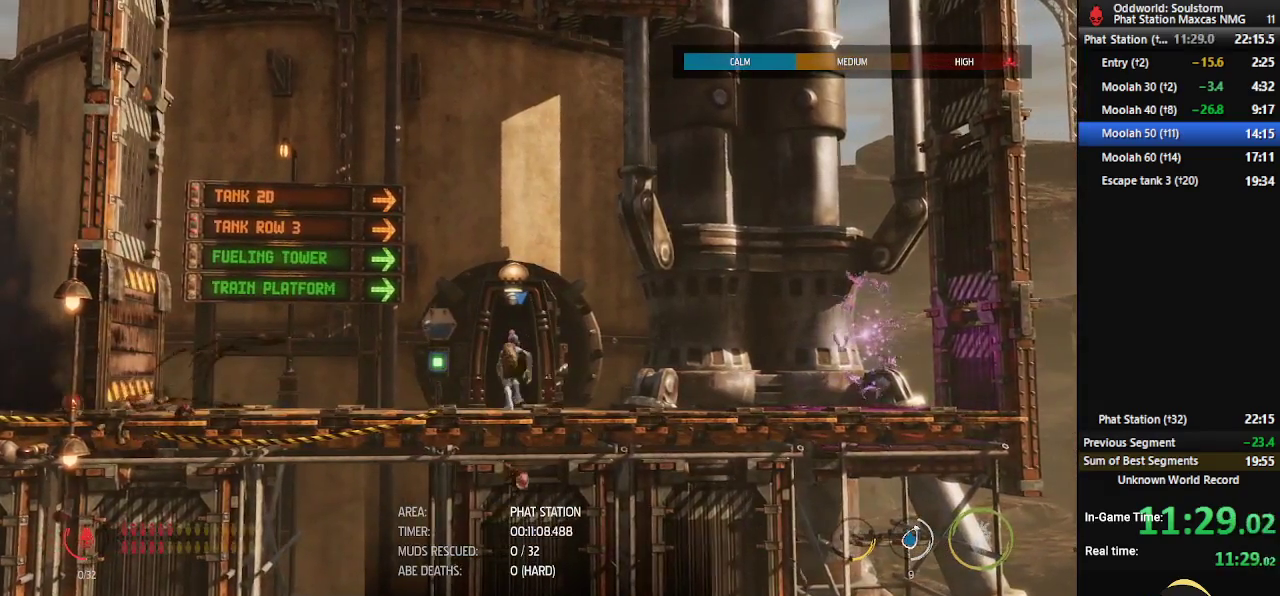
{"buttons": [], "left_stick": "center", "right_stick": "center", "events": []}
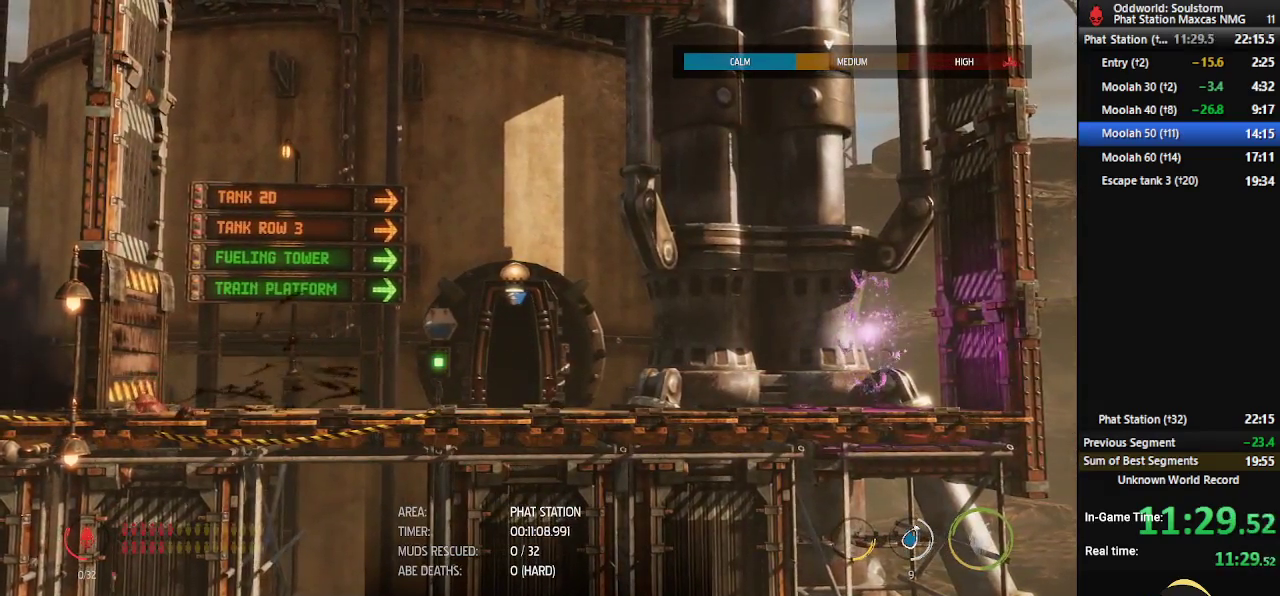
{"buttons": [], "left_stick": "center", "right_stick": "center", "events": []}
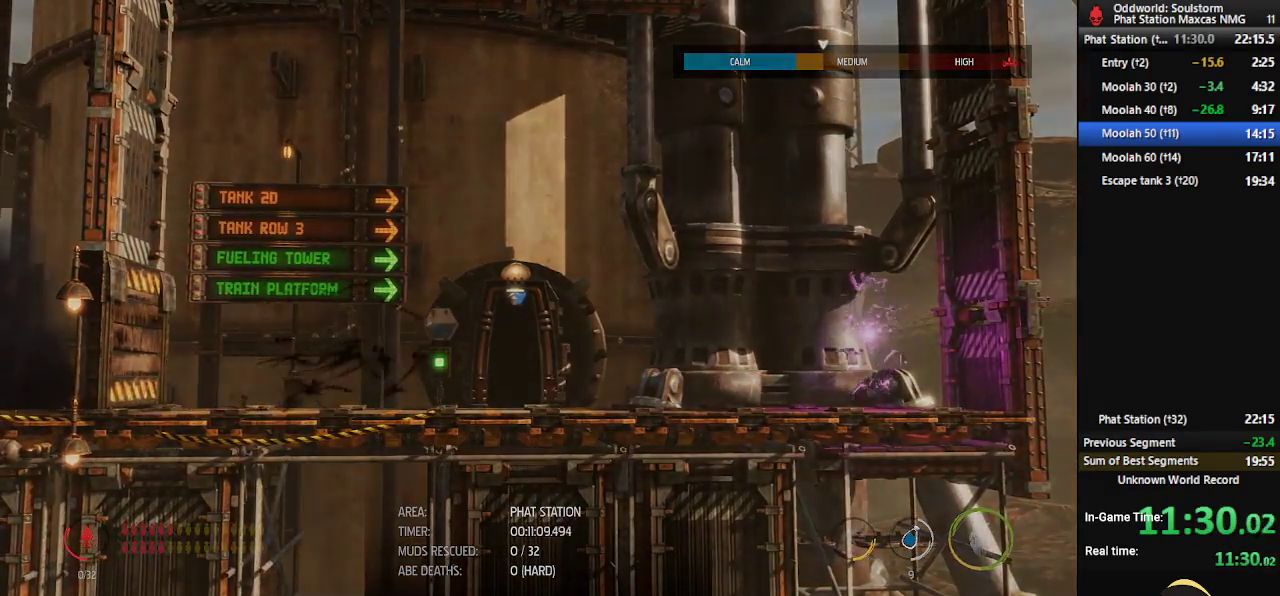
{"buttons": [], "left_stick": "center", "right_stick": "center", "events": []}
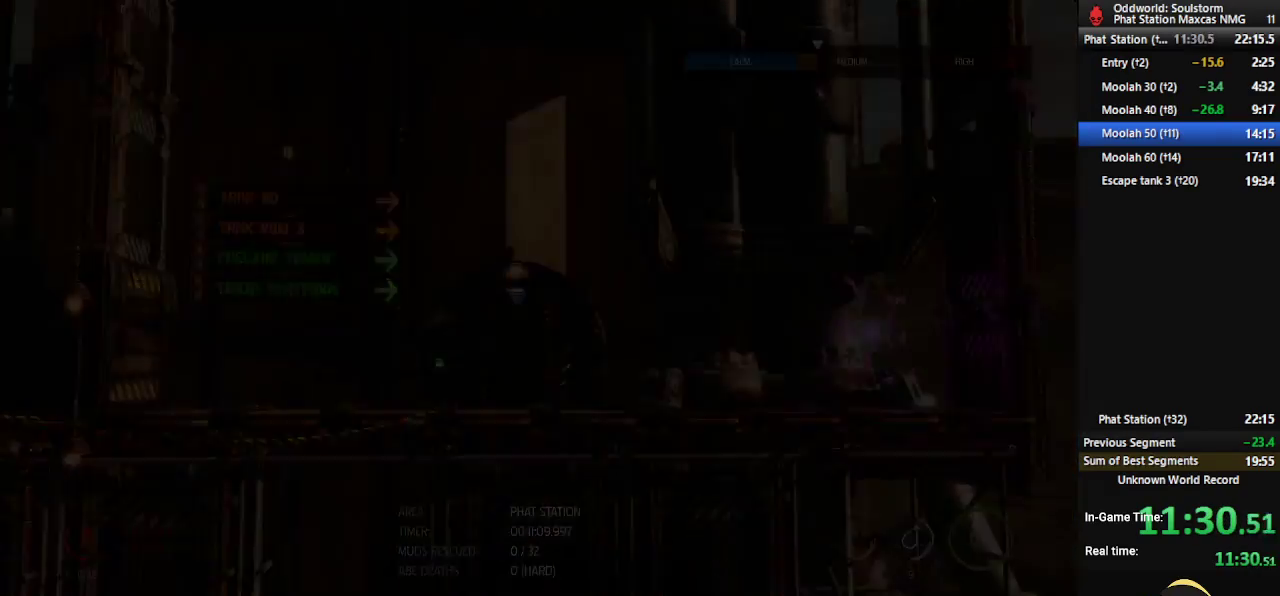
{"buttons": [], "left_stick": "center", "right_stick": "center", "events": []}
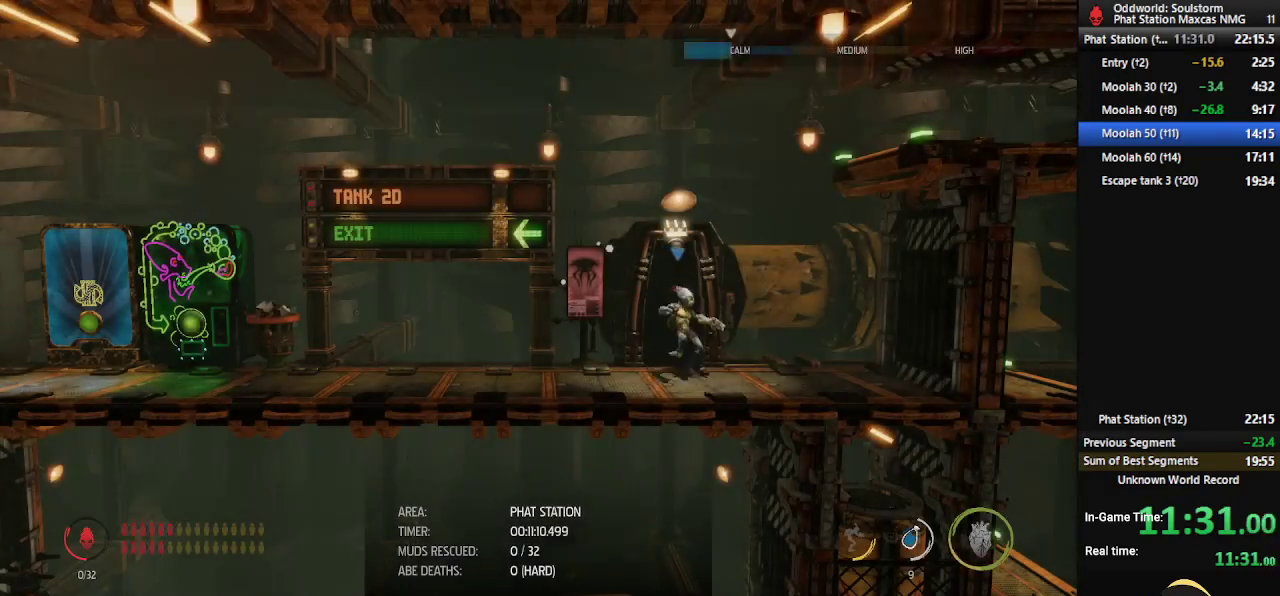
{"buttons": ["R1"], "left_stick": "left", "right_stick": "center", "events": [[300, "R1", "down"], [317, "left_stick", "left"]]}
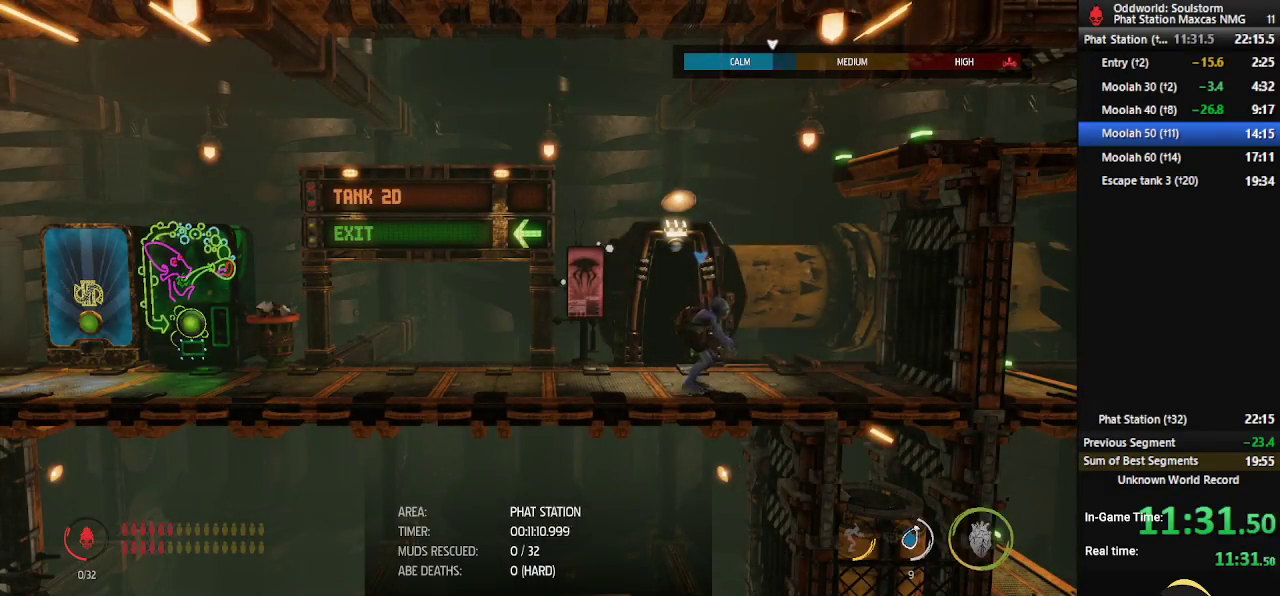
{"buttons": ["R1"], "left_stick": "left", "right_stick": "center", "events": []}
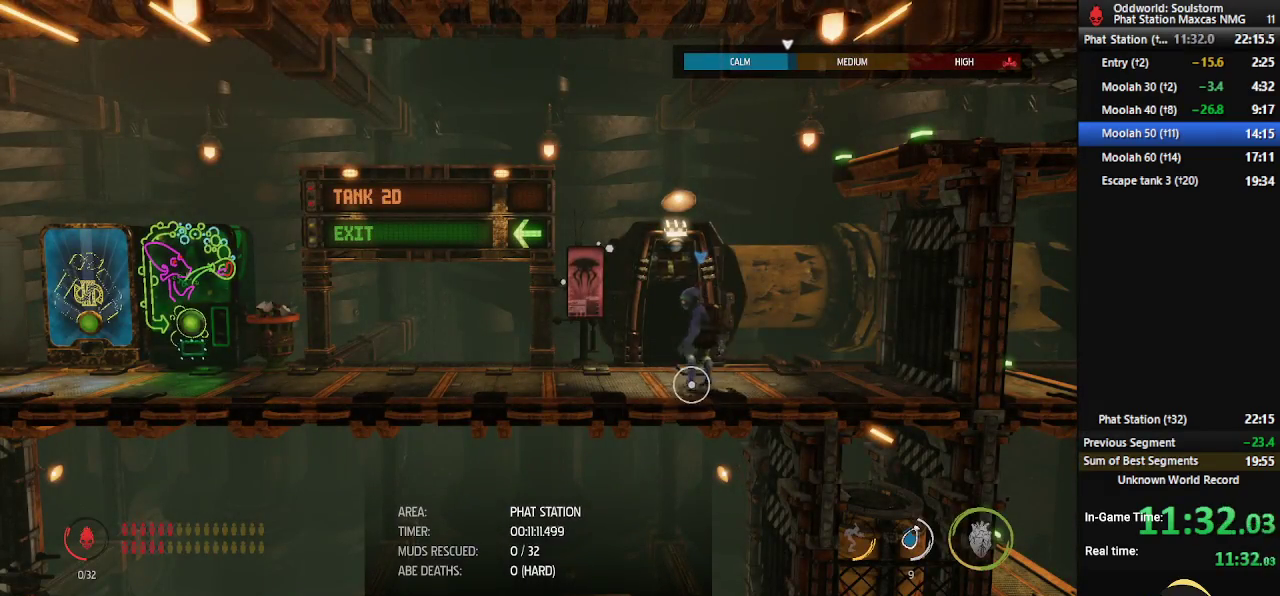
{"buttons": ["R1"], "left_stick": "left", "right_stick": "center", "events": []}